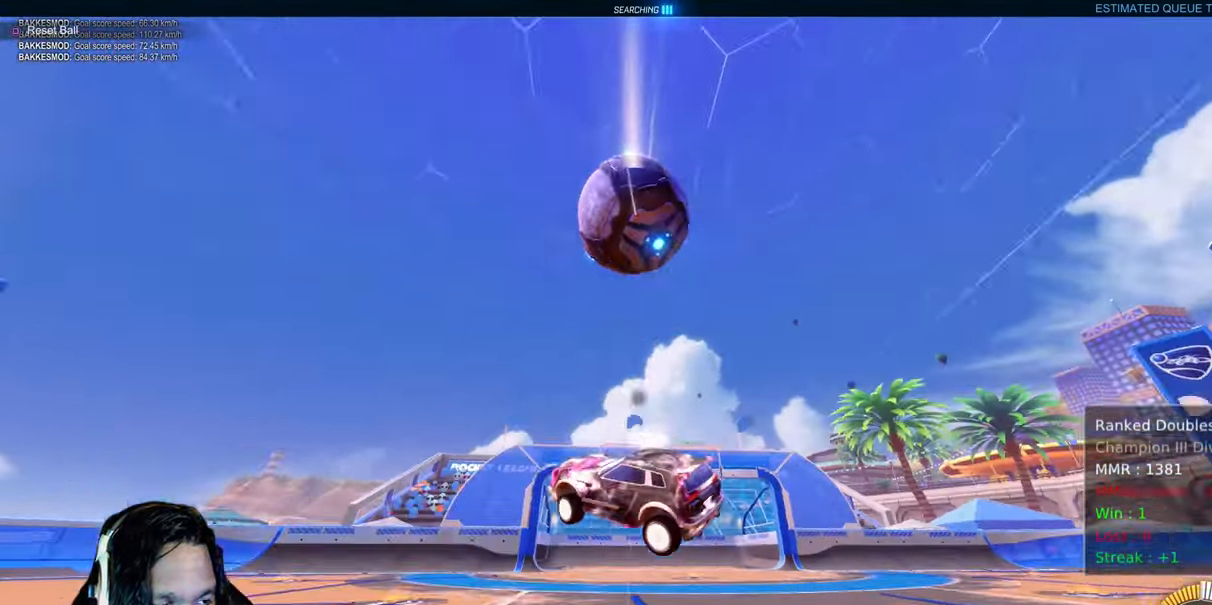
Gameplay with a controller (PlayStation layout); each line is a JSON object with the inputs held at the frame after it (dt_ms = milliseconds from this image to that frame). "events" lists button and stick changes between this image and that frame as [ms after this image, input, new state], when the widget could be followed in between. Not read: L3.
{"dt_ms": 500, "buttons": ["TRIANGLE", "R2"], "left_stick": "right", "right_stick": "center", "events": [[67, "TRIANGLE", "up"], [117, "left_stick", "center"], [383, "left_stick", "right"], [433, "TRIANGLE", "down"]]}
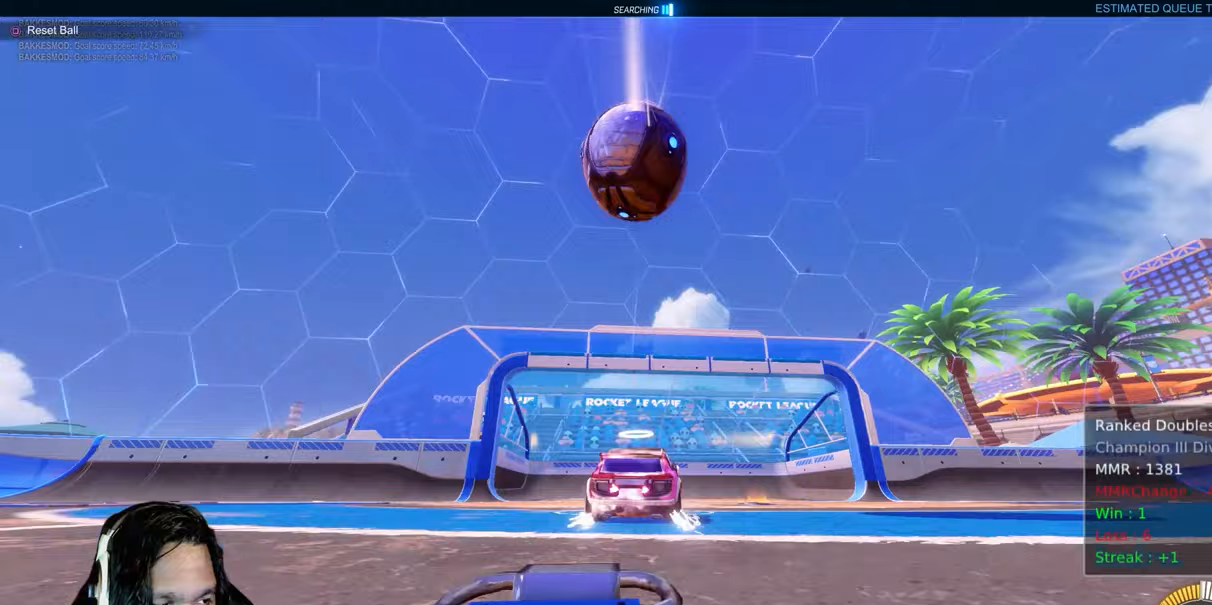
{"dt_ms": 500, "buttons": ["R2"], "left_stick": "right", "right_stick": "center", "events": [[83, "TRIANGLE", "up"], [117, "L1", "down"], [200, "L1", "up"]]}
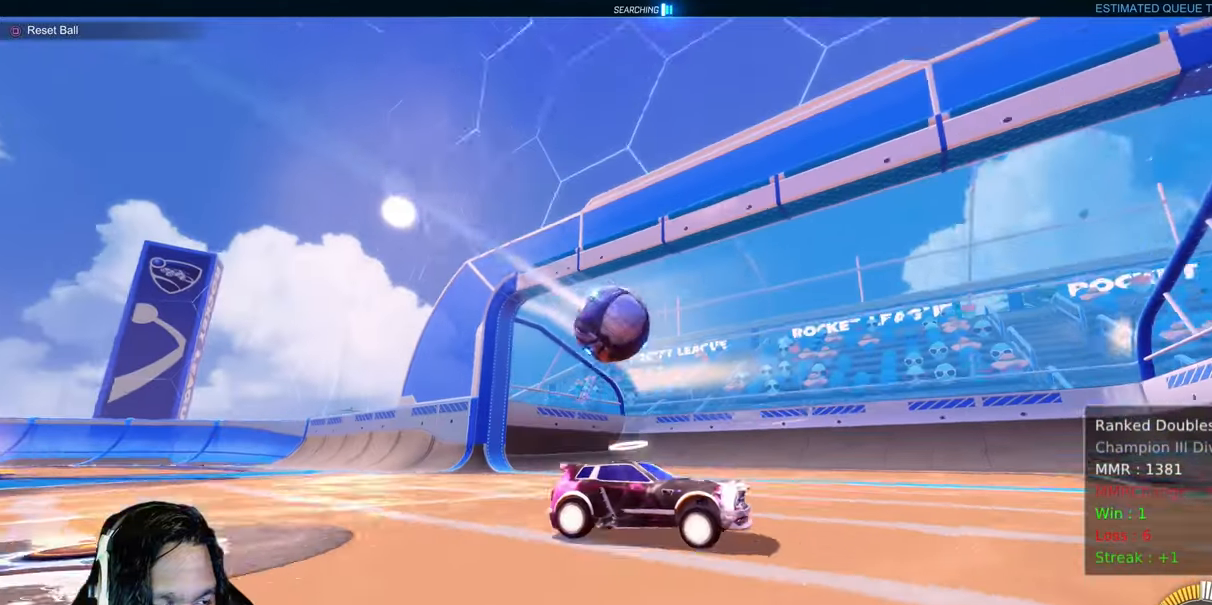
{"dt_ms": 500, "buttons": ["L1", "L2"], "left_stick": "up-left", "right_stick": "center", "events": [[17, "L1", "down"], [283, "R2", "up"], [317, "left_stick", "up-left"], [417, "L2", "down"]]}
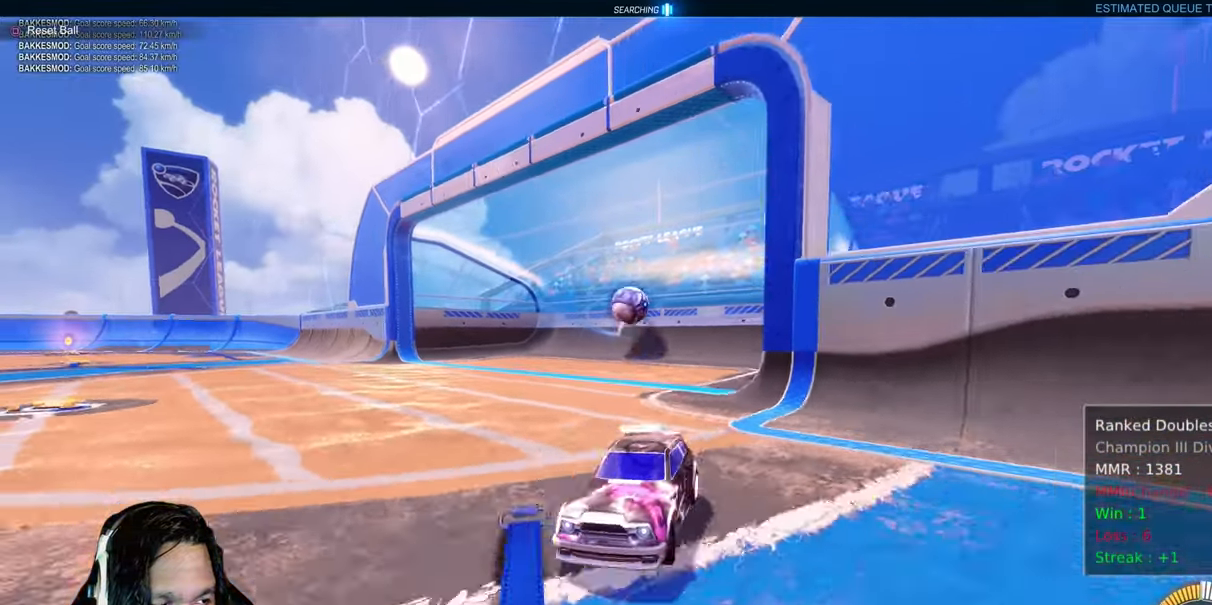
{"dt_ms": 500, "buttons": ["R2"], "left_stick": "center", "right_stick": "center", "events": [[333, "L1", "up"], [367, "L2", "up"], [400, "R2", "down"], [417, "left_stick", "center"]]}
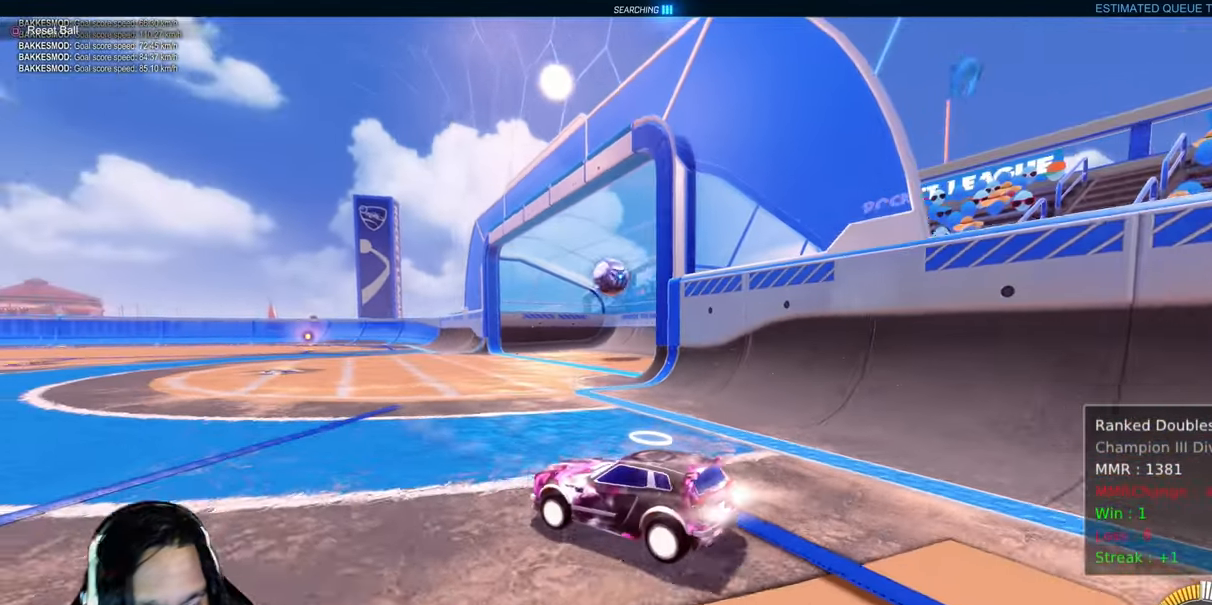
{"dt_ms": 500, "buttons": ["CIRCLE", "R2"], "left_stick": "center", "right_stick": "center", "events": [[33, "CIRCLE", "down"], [283, "left_stick", "right"], [483, "left_stick", "center"]]}
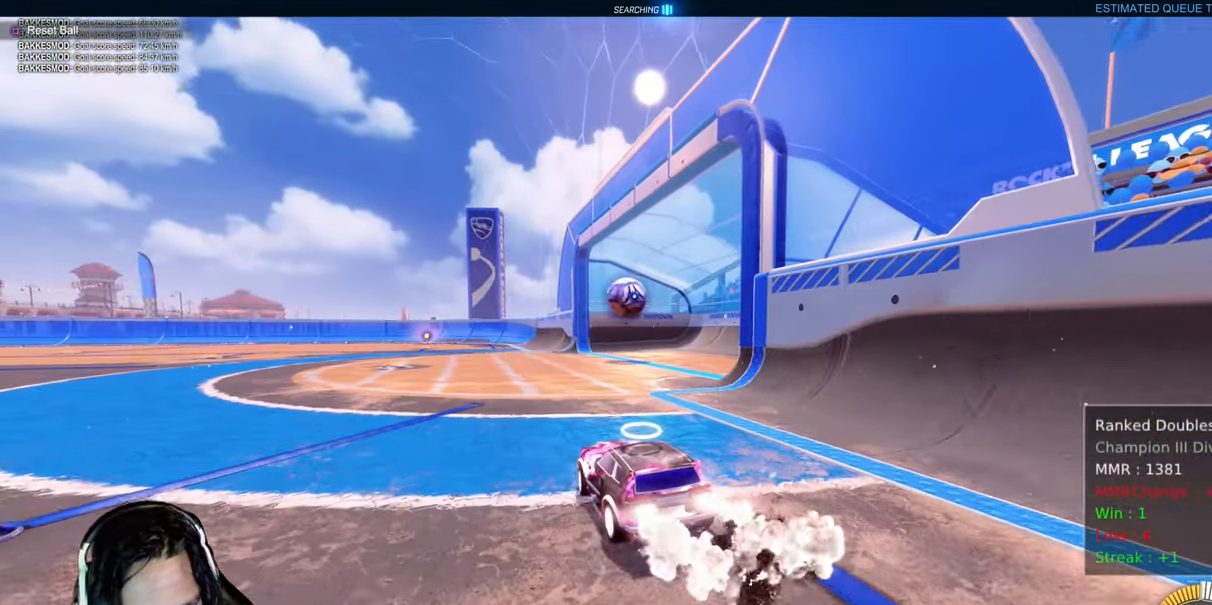
{"dt_ms": 1000, "buttons": ["CROSS", "CIRCLE", "L1", "R2"], "left_stick": "up-left", "right_stick": "center"}